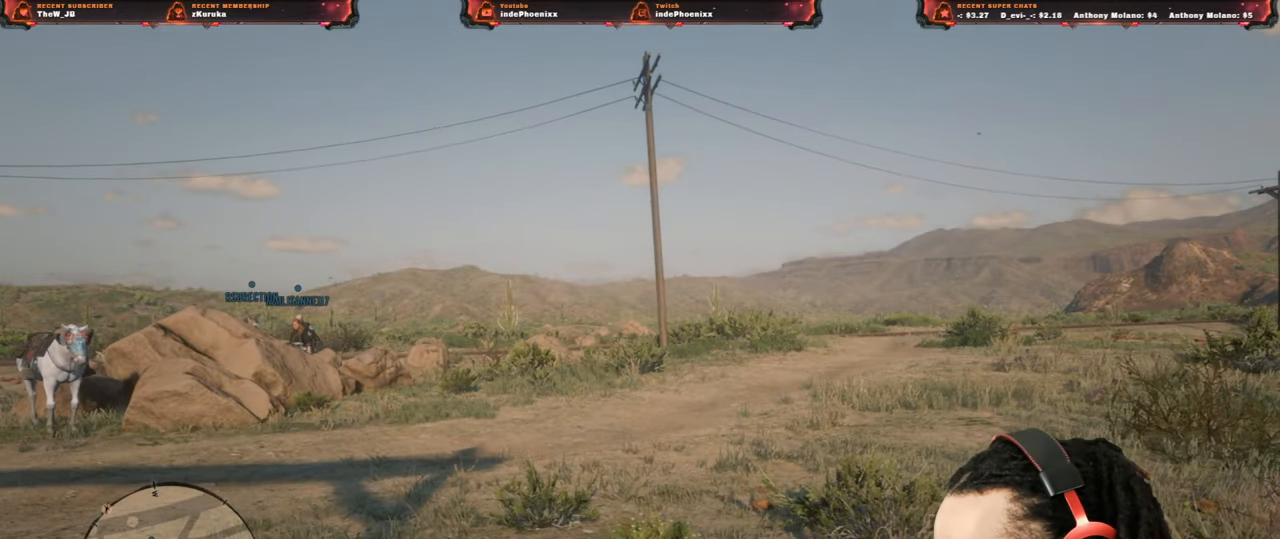
Gameplay with a controller (PlayStation layout); each line is a JSON object with the inputs held at the frame after it. "events" lists button and stick changes between this image and that frame as [ms after this image, input, new state], when the widget could be followed in between. Not read: L3.
{"buttons": [], "left_stick": "center", "right_stick": "center", "events": []}
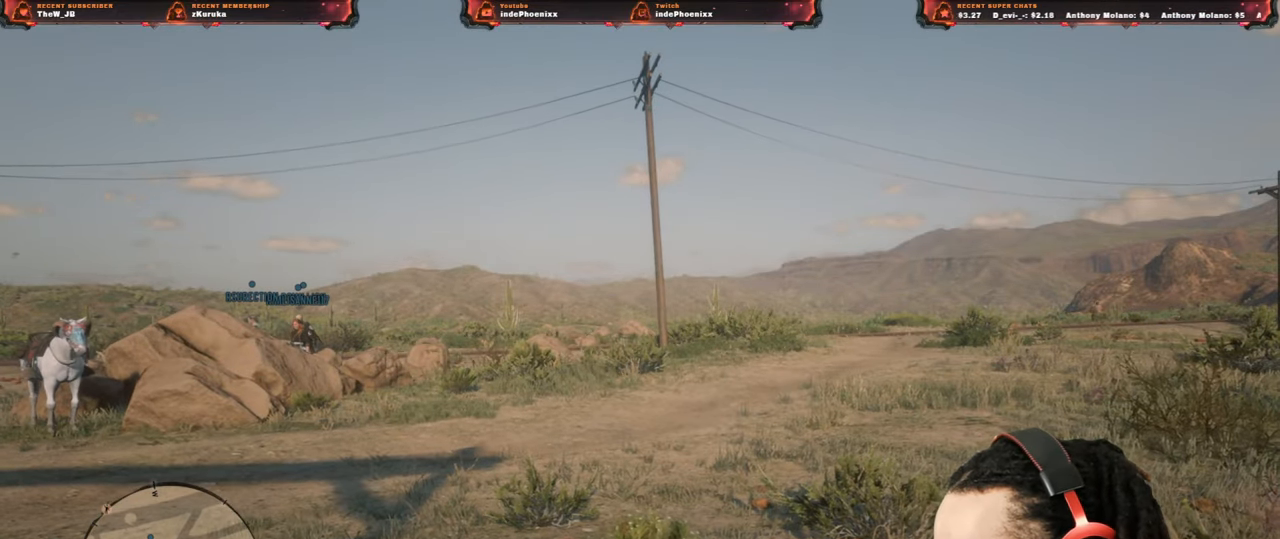
{"buttons": [], "left_stick": "center", "right_stick": "center", "events": []}
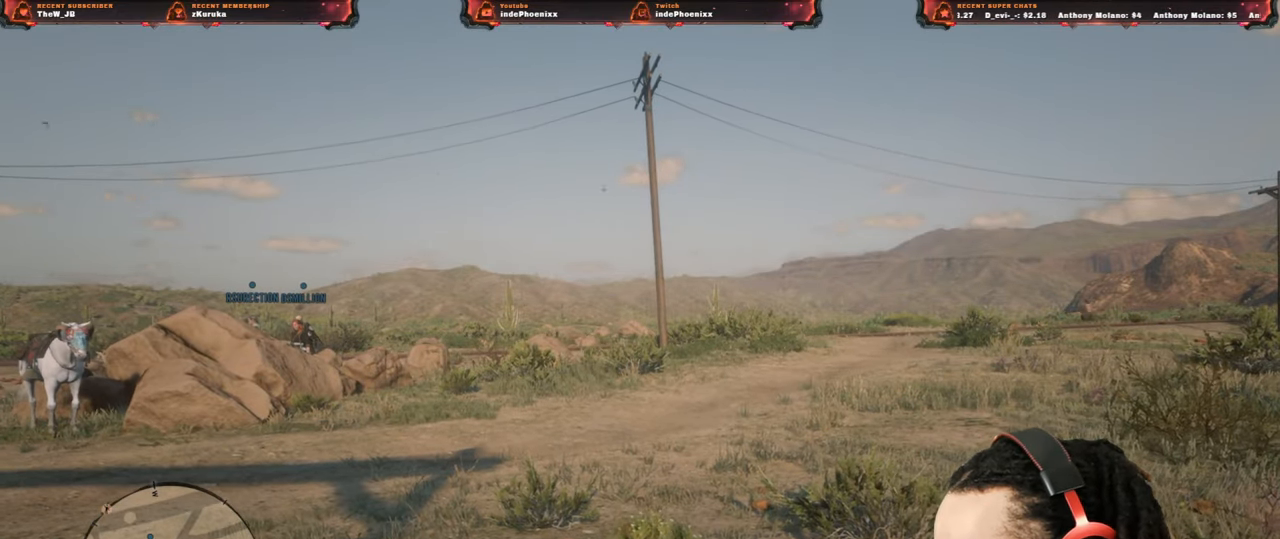
{"buttons": [], "left_stick": "center", "right_stick": "center", "events": []}
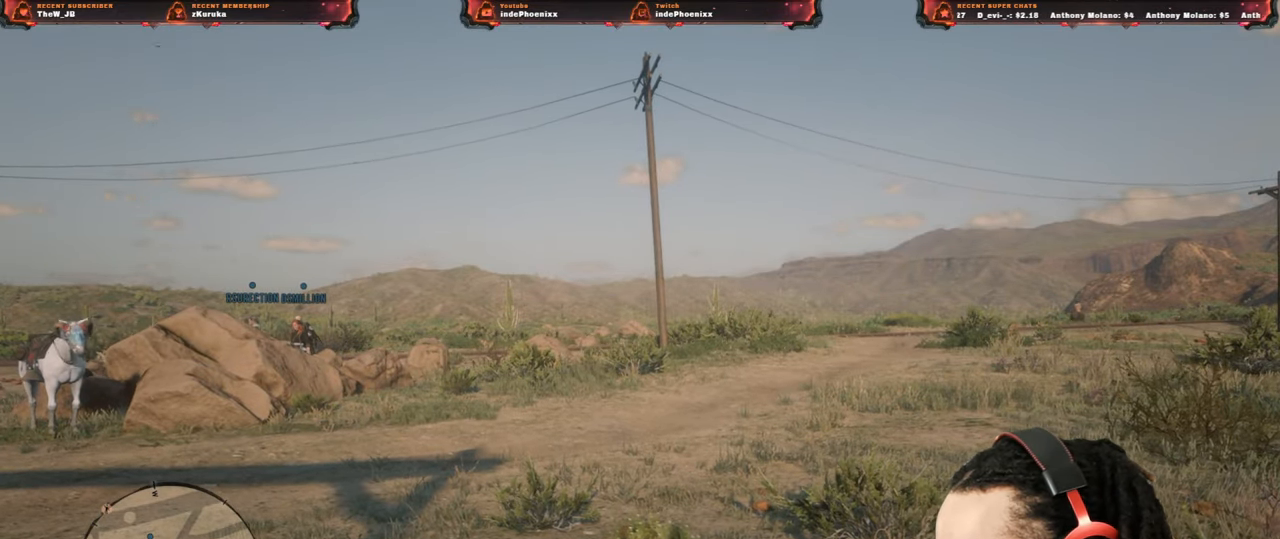
{"buttons": [], "left_stick": "center", "right_stick": "center", "events": []}
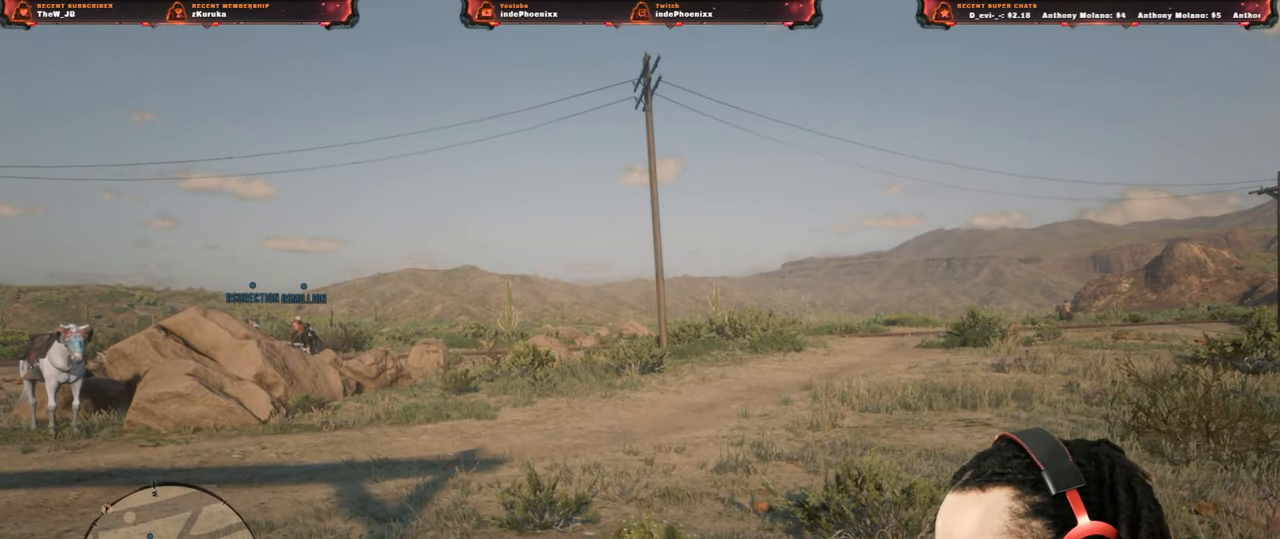
{"buttons": [], "left_stick": "center", "right_stick": "center", "events": []}
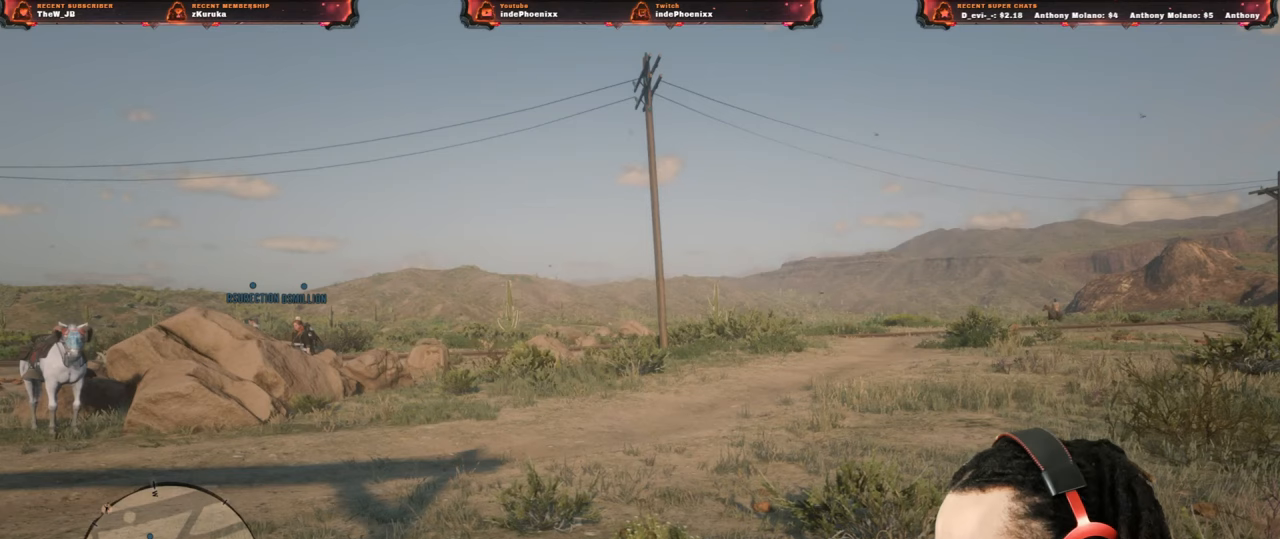
{"buttons": [], "left_stick": "center", "right_stick": "center", "events": []}
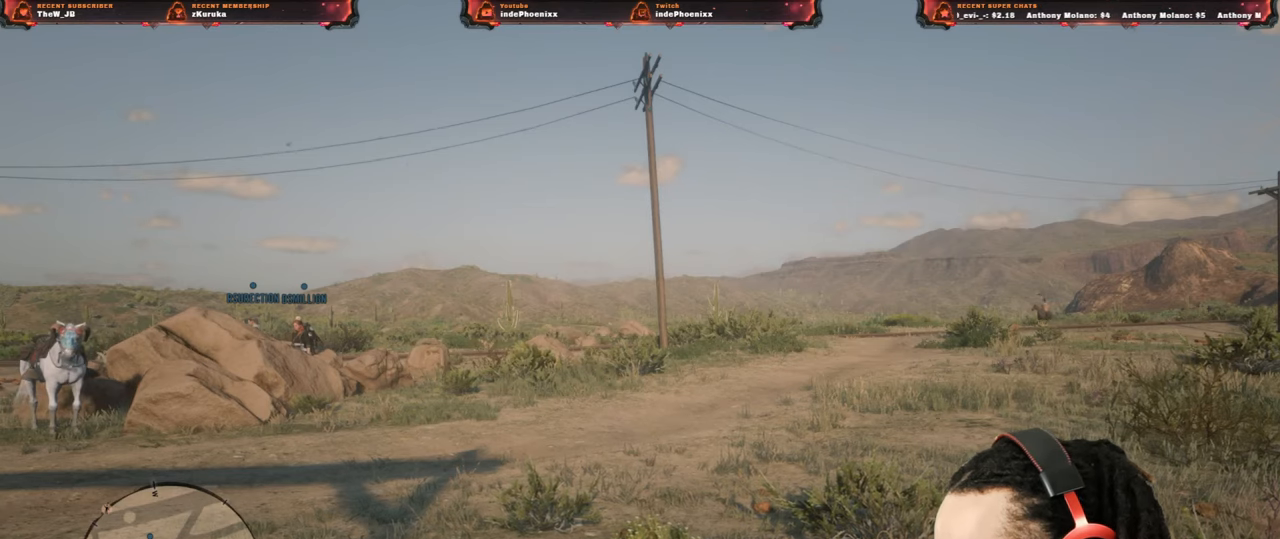
{"buttons": [], "left_stick": "up", "right_stick": "center", "events": [[433, "left_stick", "up"]]}
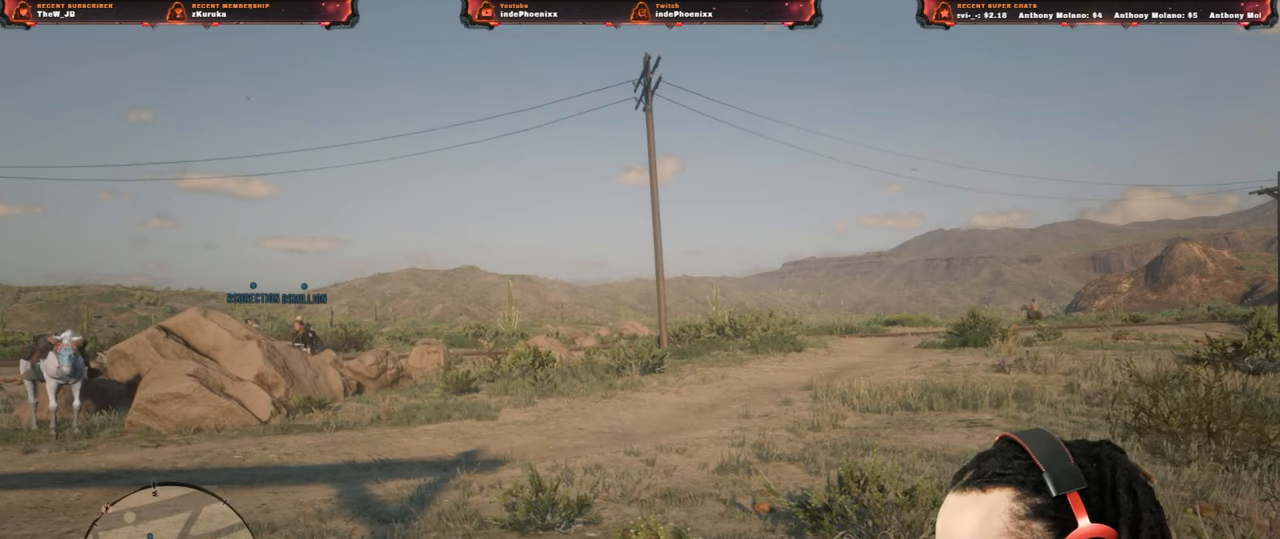
{"buttons": [], "left_stick": "up", "right_stick": "center", "events": []}
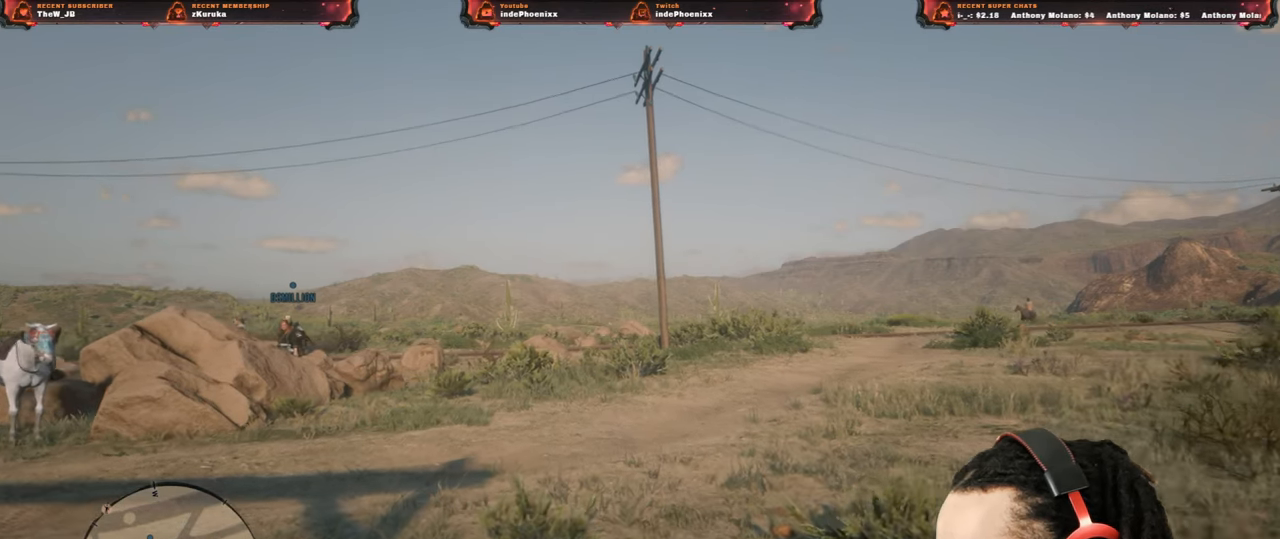
{"buttons": [], "left_stick": "up", "right_stick": "center", "events": []}
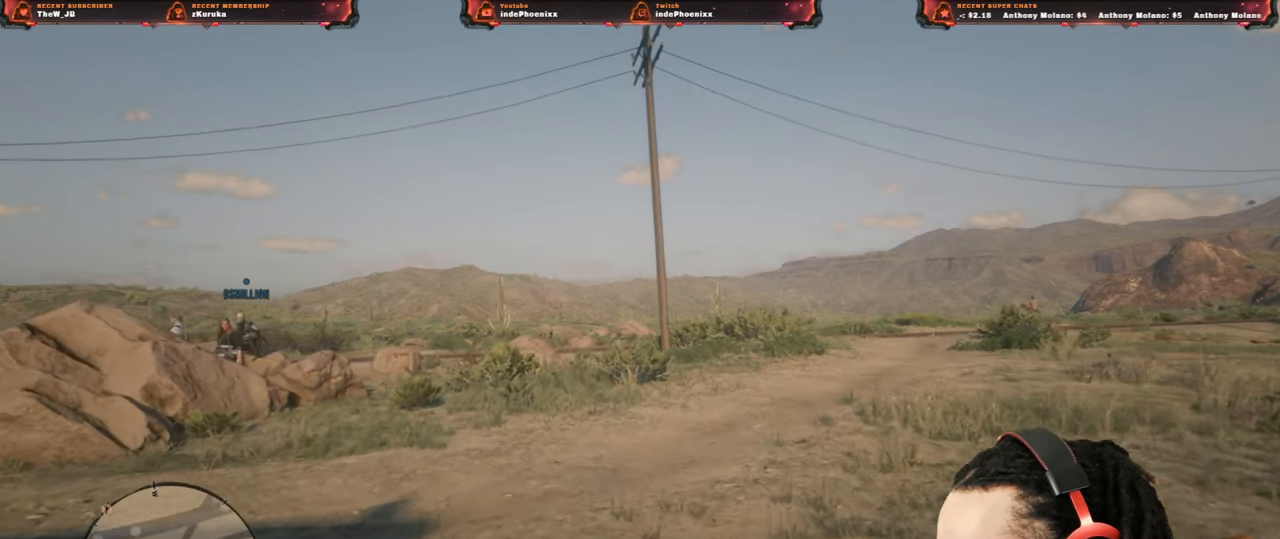
{"buttons": [], "left_stick": "center", "right_stick": "center", "events": [[17, "left_stick", "center"]]}
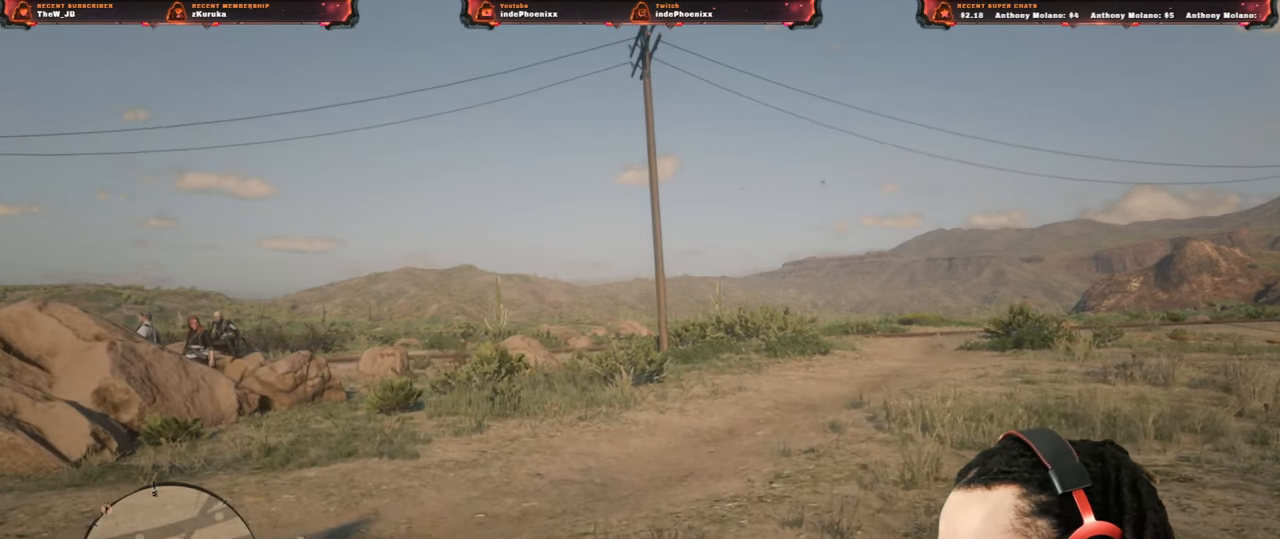
{"buttons": [], "left_stick": "center", "right_stick": "down-left", "events": [[500, "right_stick", "down-left"]]}
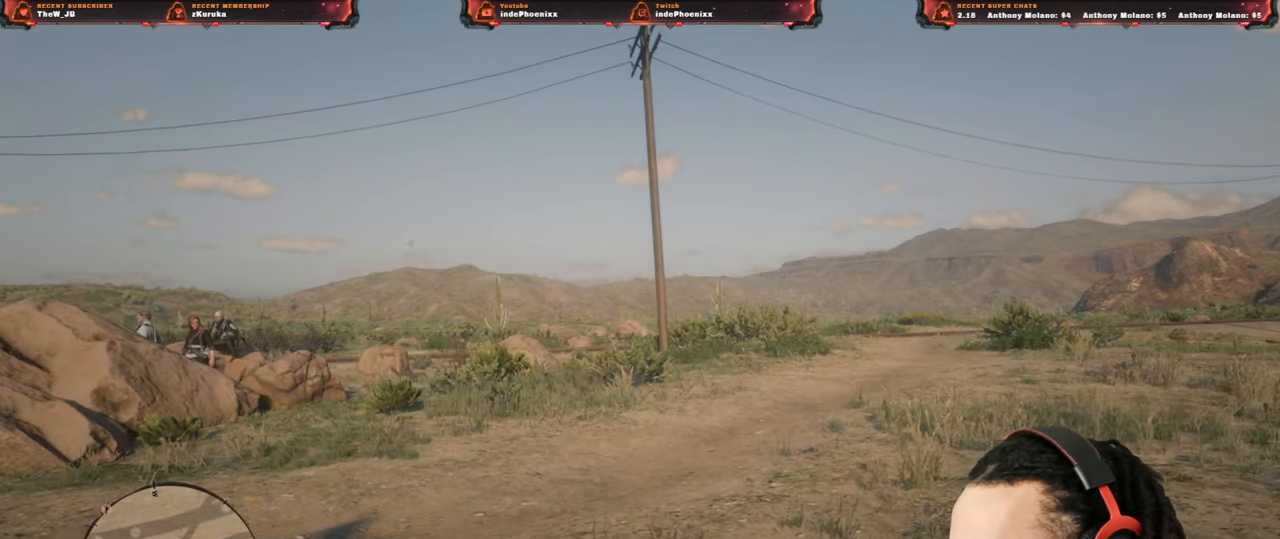
{"buttons": [], "left_stick": "center", "right_stick": "center", "events": [[217, "right_stick", "center"]]}
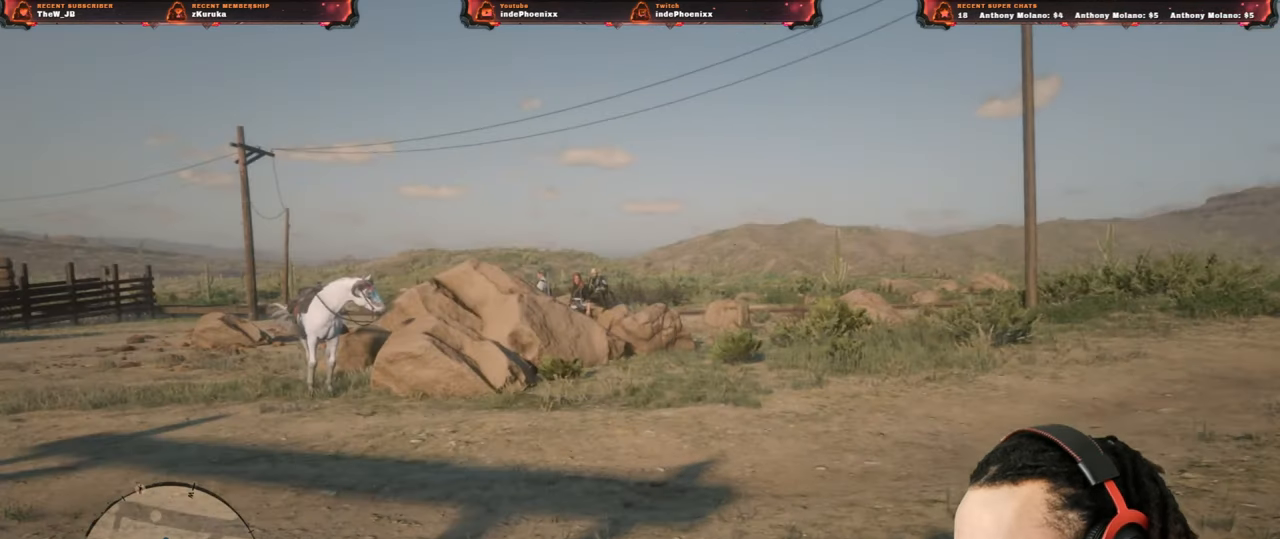
{"buttons": [], "left_stick": "center", "right_stick": "center", "events": []}
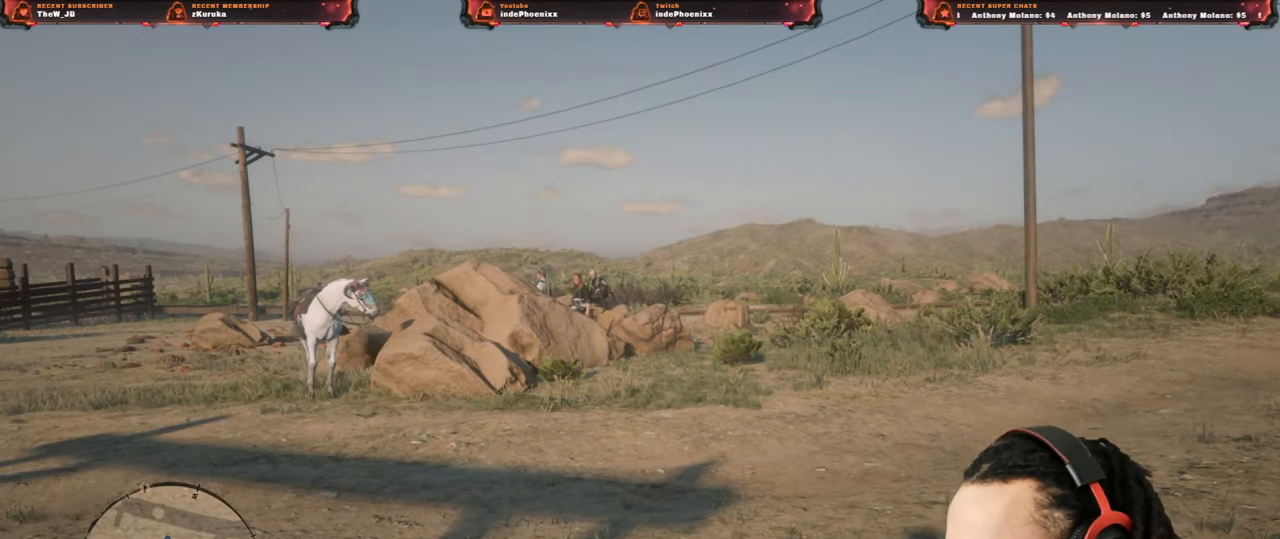
{"buttons": [], "left_stick": "center", "right_stick": "center", "events": []}
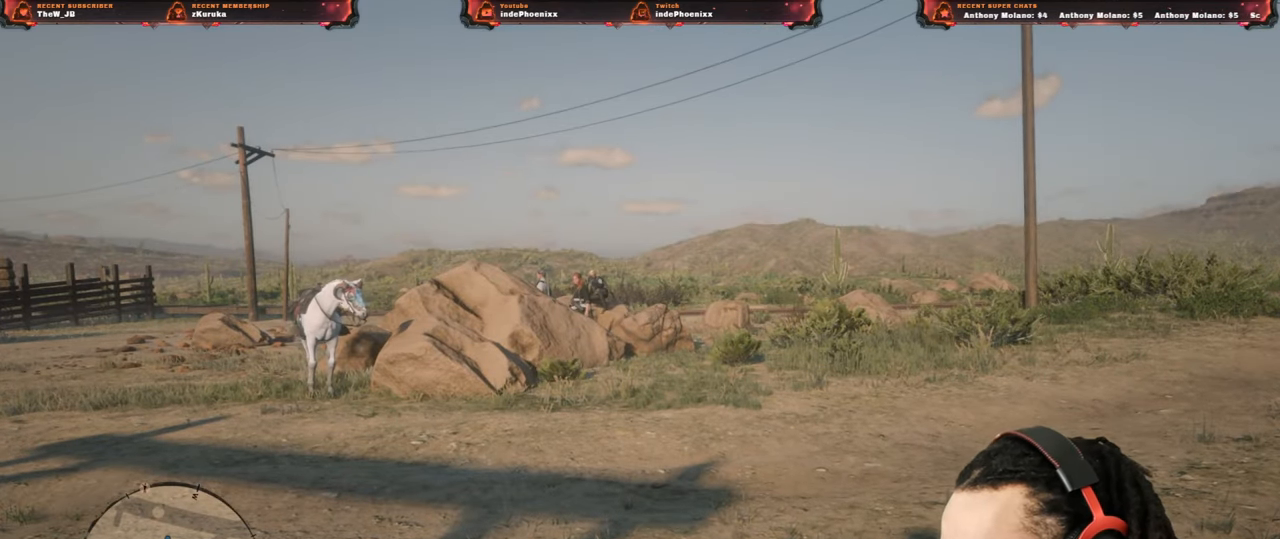
{"buttons": [], "left_stick": "center", "right_stick": "center", "events": []}
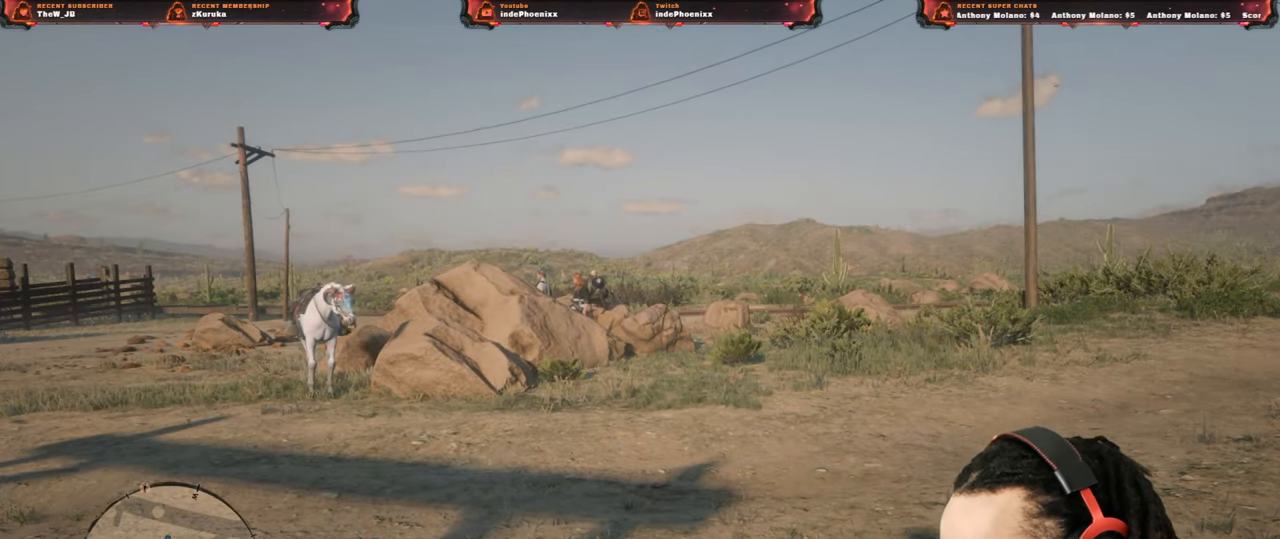
{"buttons": [], "left_stick": "center", "right_stick": "center", "events": []}